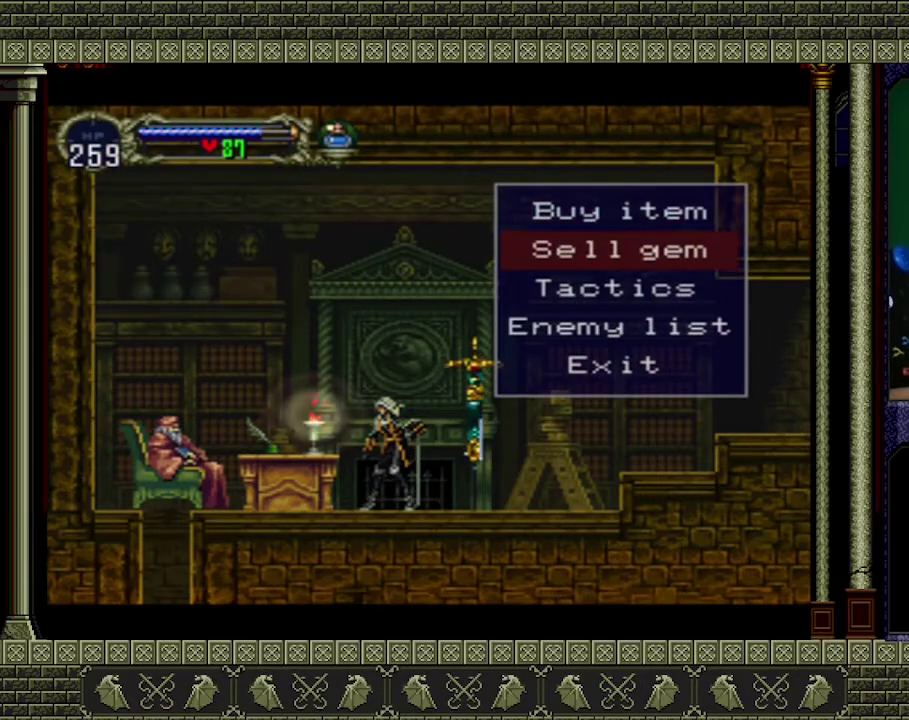
Gameplay with a controller (Xbox layout); each line is a JSON object with the inputs held at the frame after it. "events" lists button and stick changes between this image and that frame as [ms after this image, input, new state], when the widget could be followed in between. Not read: L3 R3 right_stick.
{"buttons": [], "left_stick": "center", "events": []}
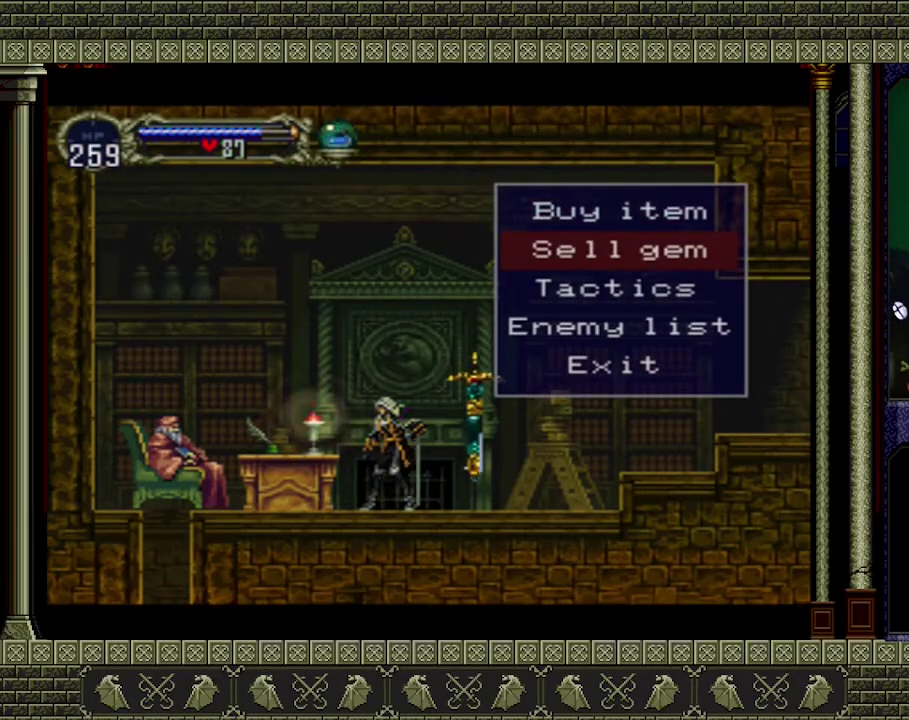
{"buttons": [], "left_stick": "center", "events": [[133, "A", "down"], [267, "A", "up"]]}
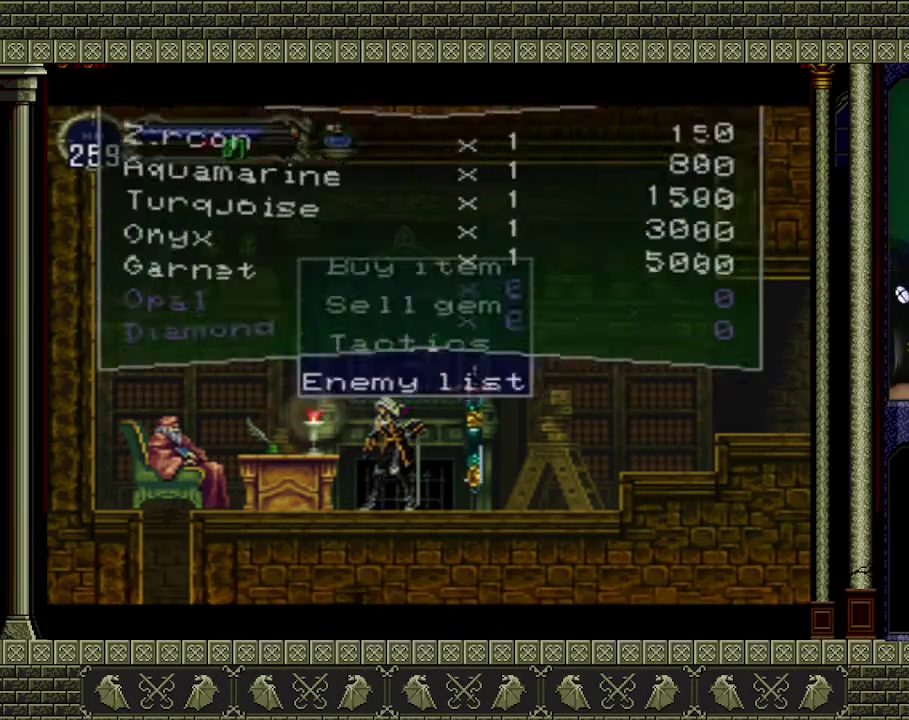
{"buttons": ["START"], "left_stick": "center", "events": [[267, "START", "down"], [367, "START", "up"], [433, "START", "down"]]}
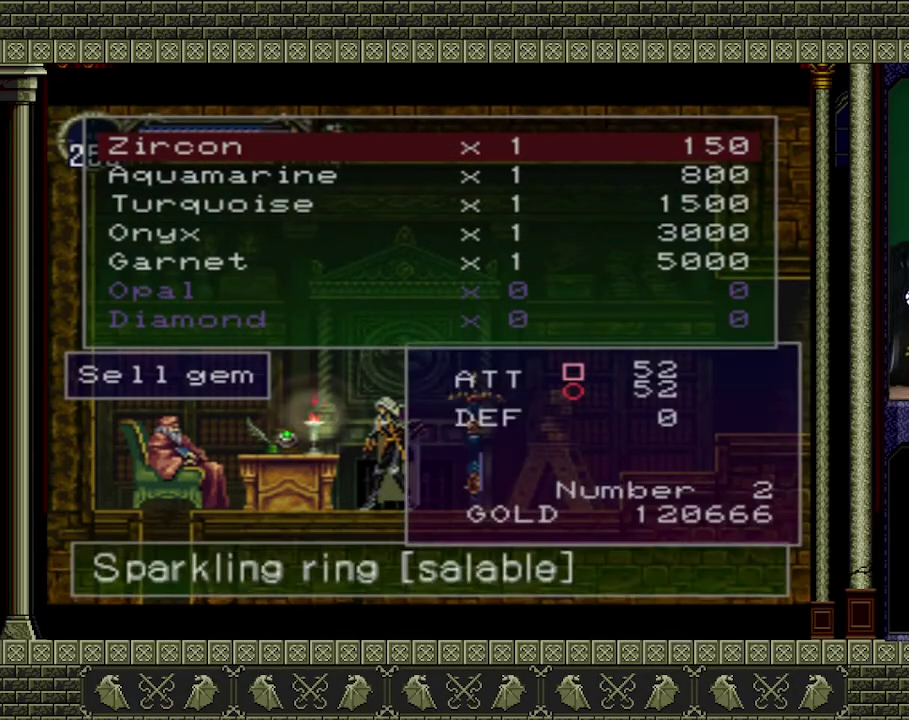
{"buttons": ["START"], "left_stick": "center", "events": []}
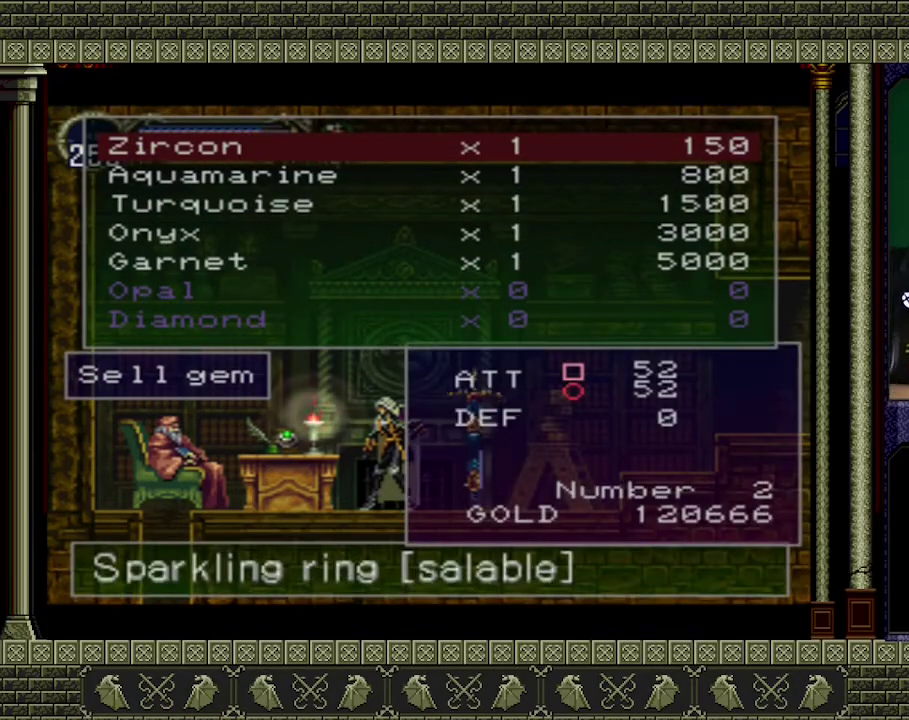
{"buttons": [], "left_stick": "center", "events": [[33, "START", "up"], [100, "START", "down"], [433, "START", "up"]]}
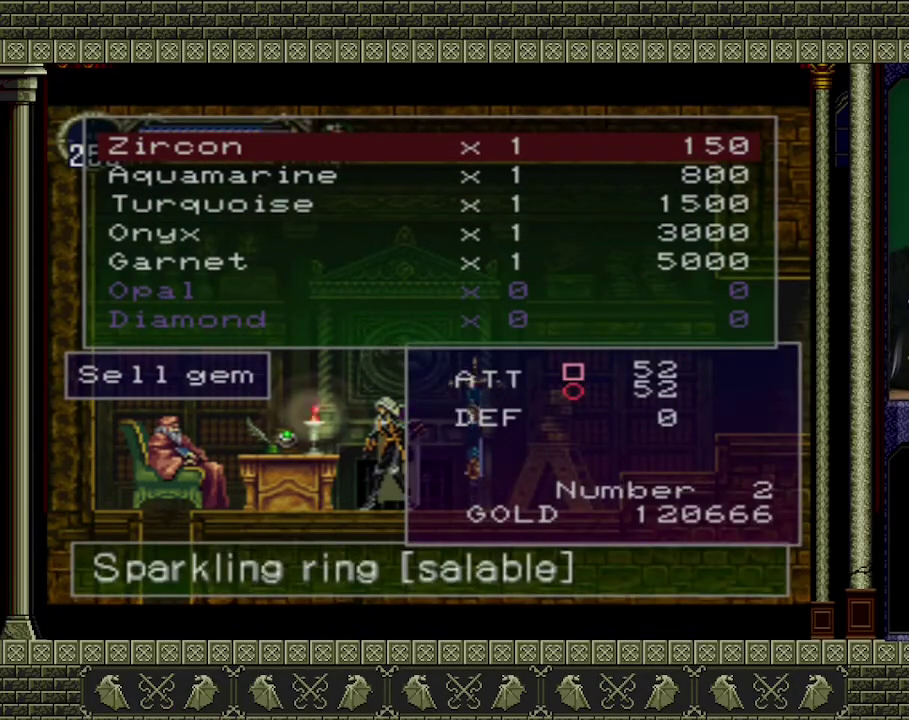
{"buttons": [], "left_stick": "center", "events": [[67, "START", "down"], [233, "START", "up"]]}
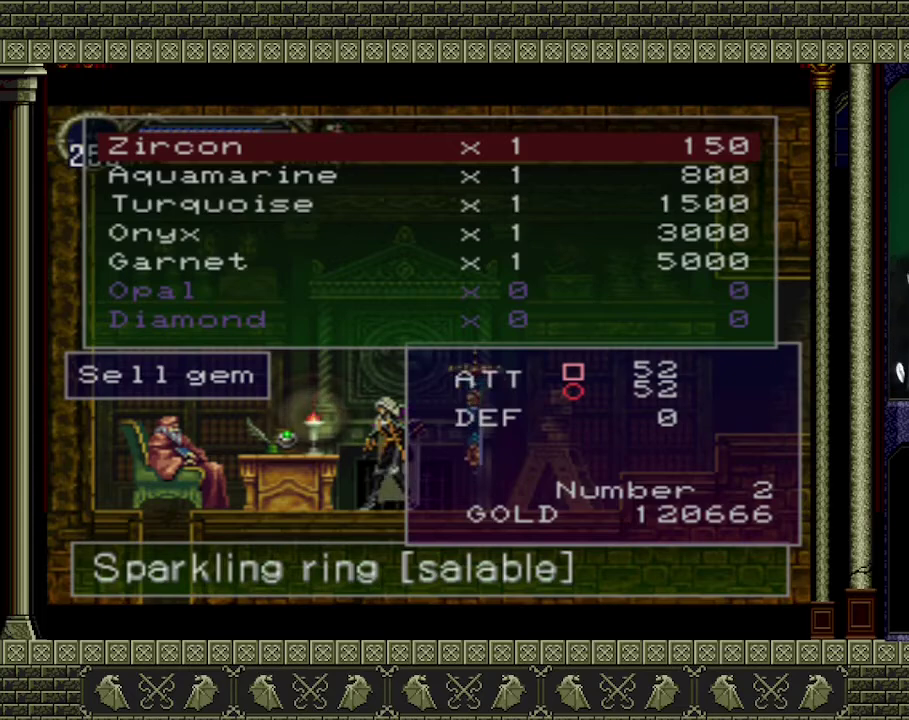
{"buttons": ["Y"], "left_stick": "center", "events": [[400, "Y", "down"]]}
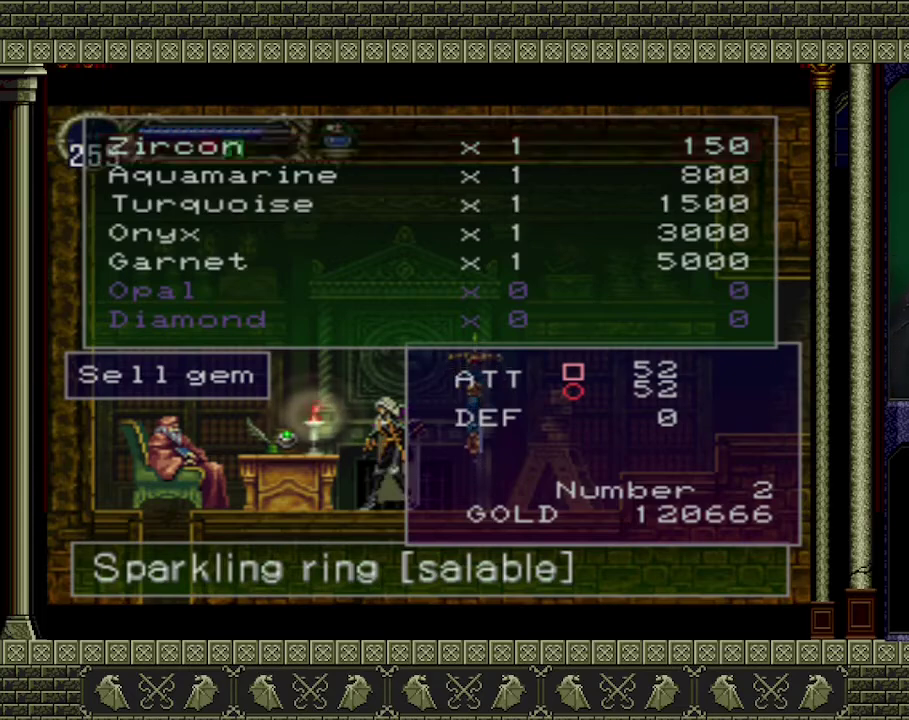
{"buttons": [], "left_stick": "center", "events": [[67, "Y", "up"]]}
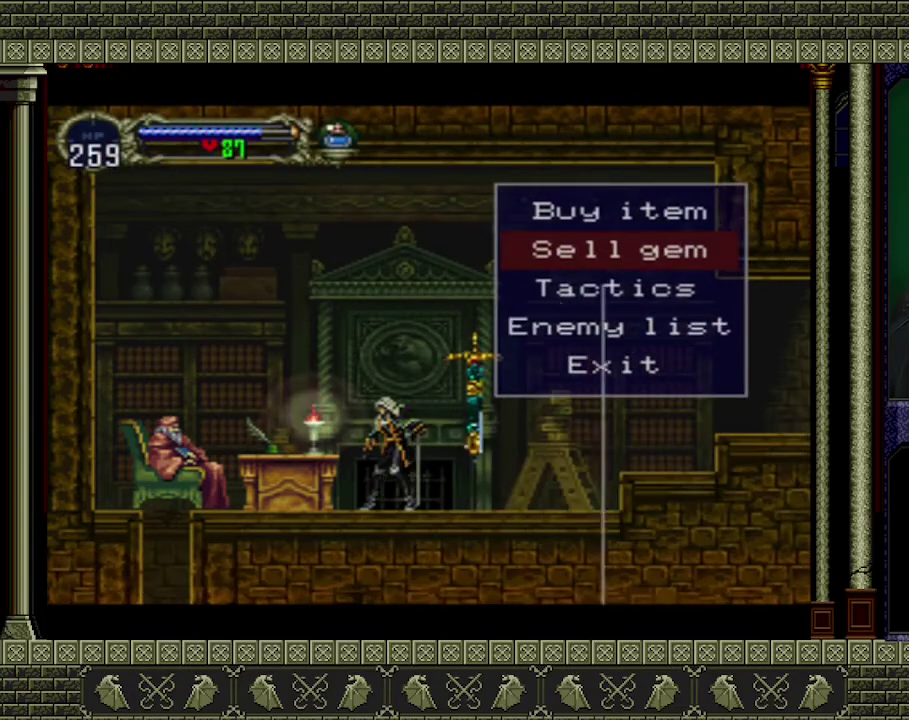
{"buttons": [], "left_stick": "center", "events": [[67, "Y", "down"], [200, "Y", "up"]]}
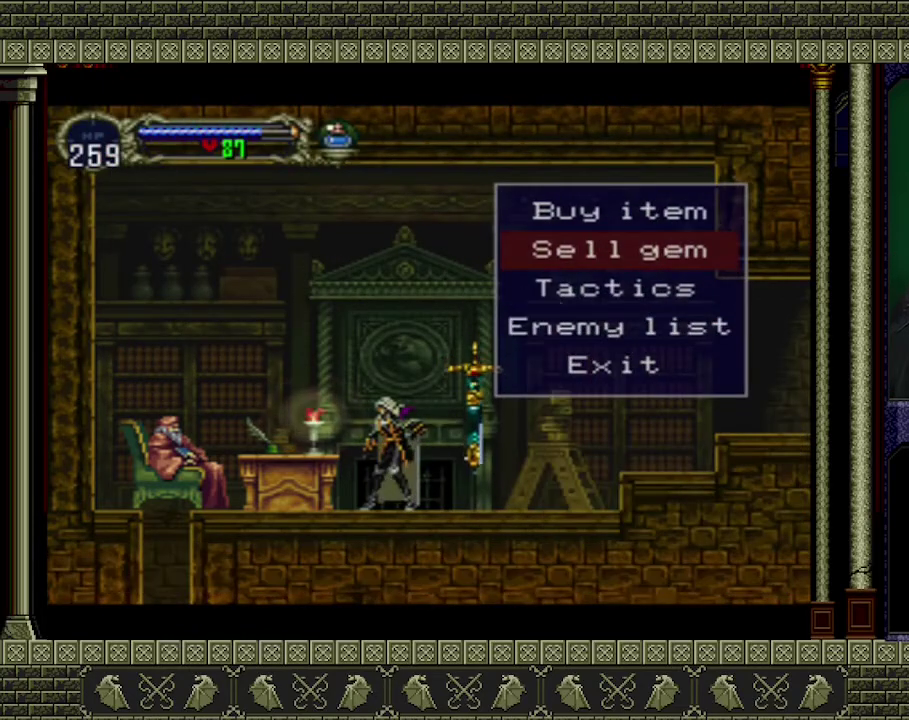
{"buttons": [], "left_stick": "center", "events": []}
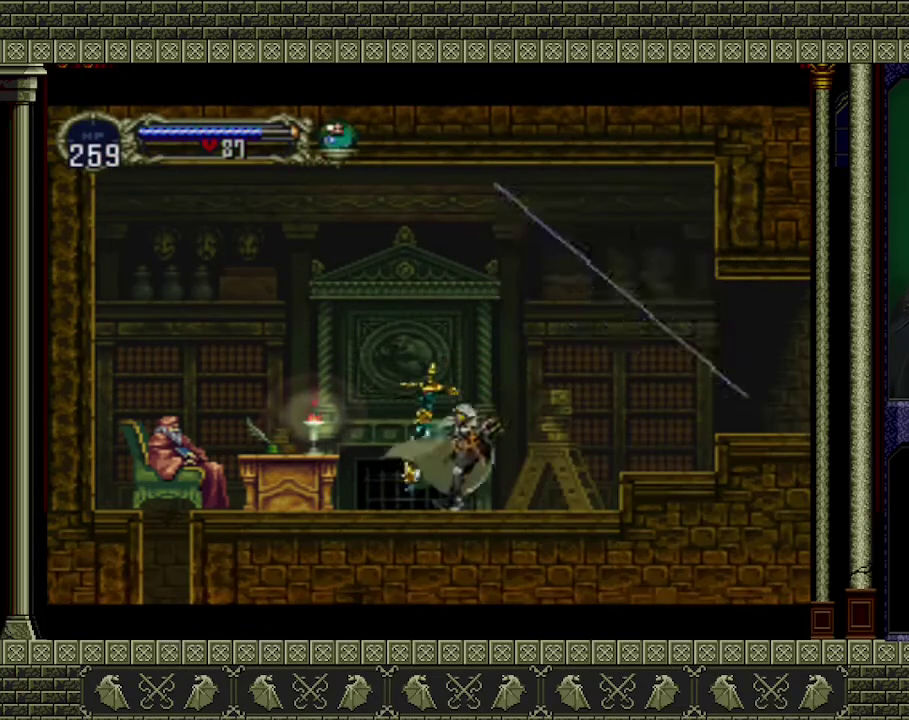
{"buttons": [], "left_stick": "right", "events": [[100, "DPAD_RIGHT", "down"], [267, "DPAD_RIGHT", "up"], [467, "left_stick", "right"]]}
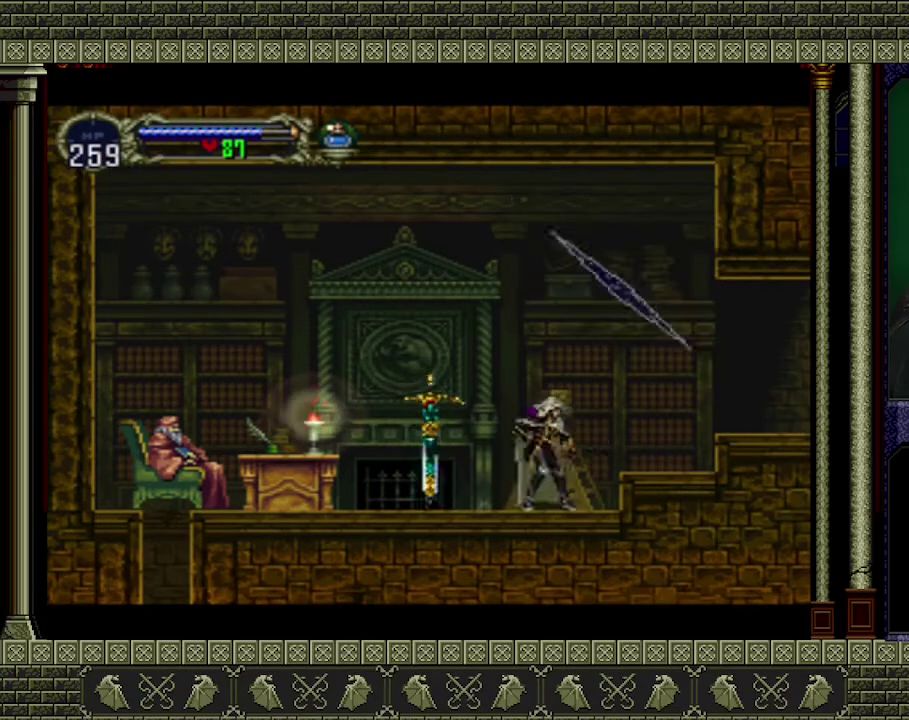
{"buttons": [], "left_stick": "right", "events": [[100, "A", "down"], [400, "A", "up"]]}
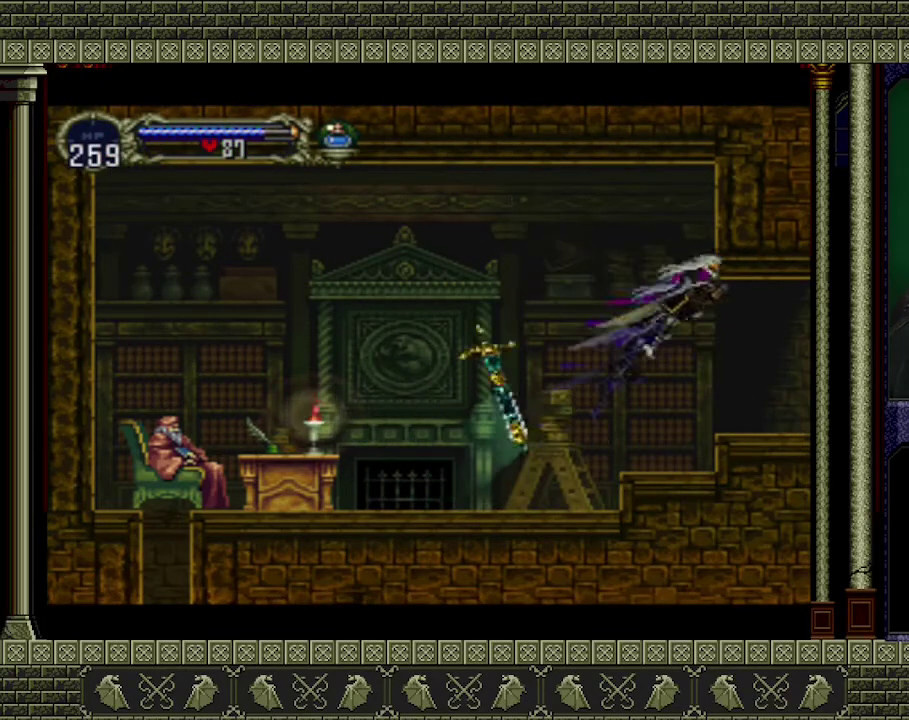
{"buttons": [], "left_stick": "right", "events": []}
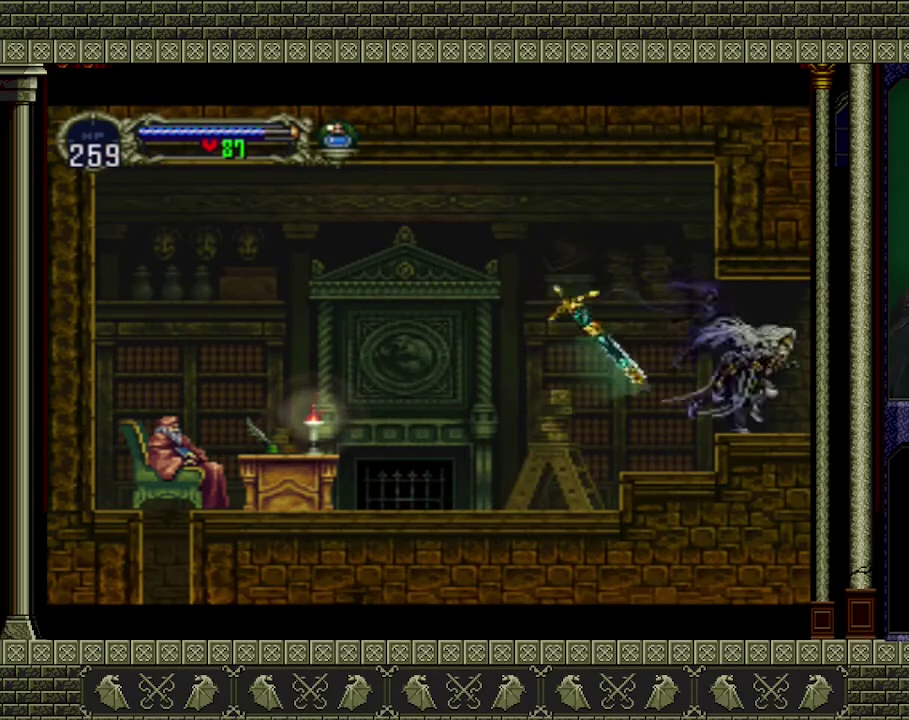
{"buttons": [], "left_stick": "right", "events": []}
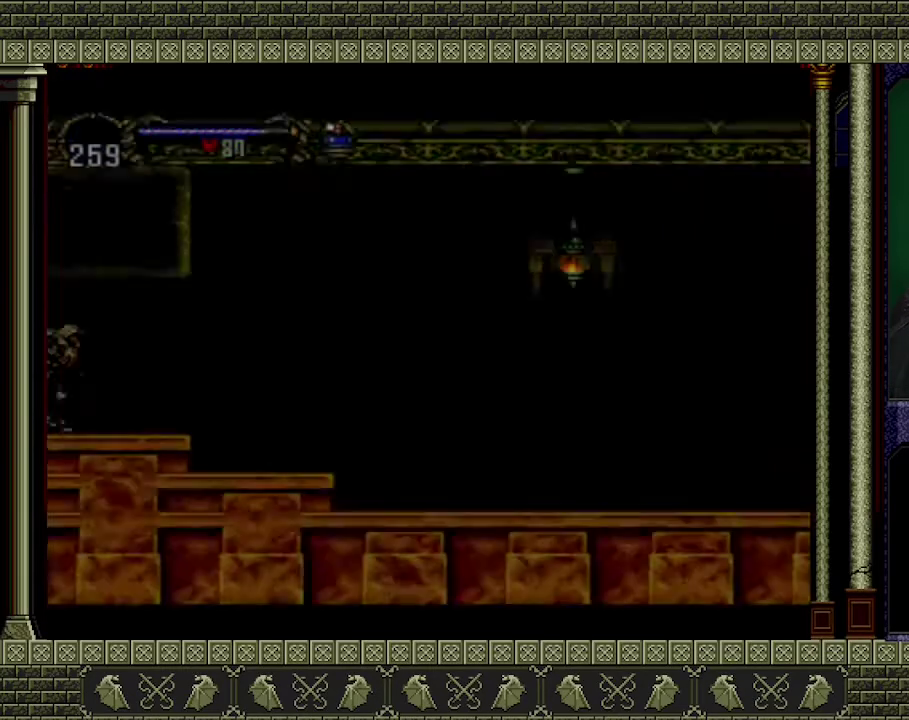
{"buttons": ["START"], "left_stick": "center", "events": [[367, "START", "down"], [400, "left_stick", "center"]]}
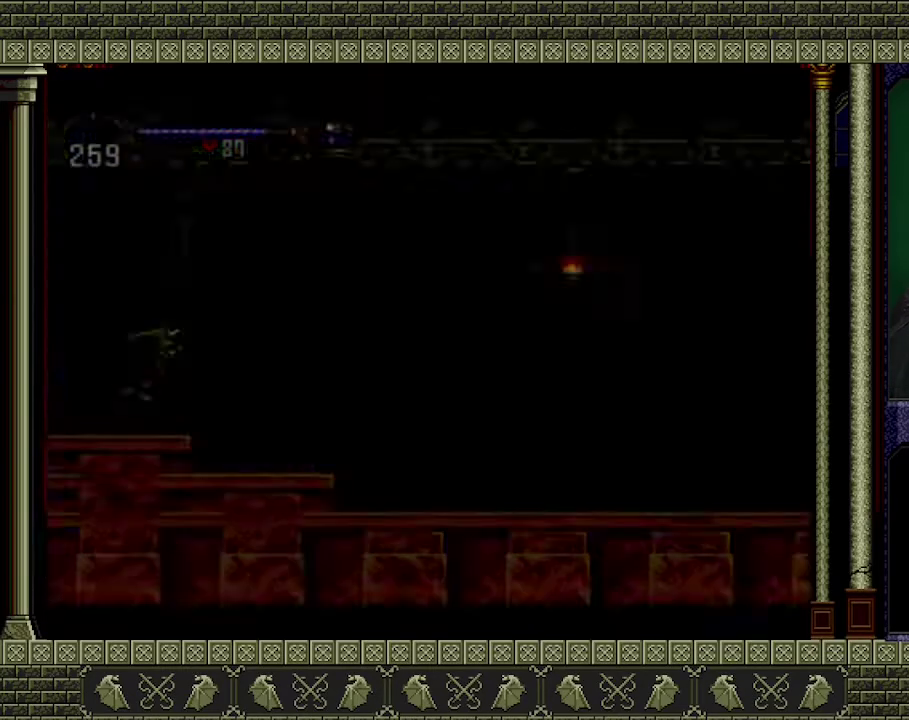
{"buttons": ["A"], "left_stick": "center", "events": [[33, "START", "up"], [467, "A", "down"]]}
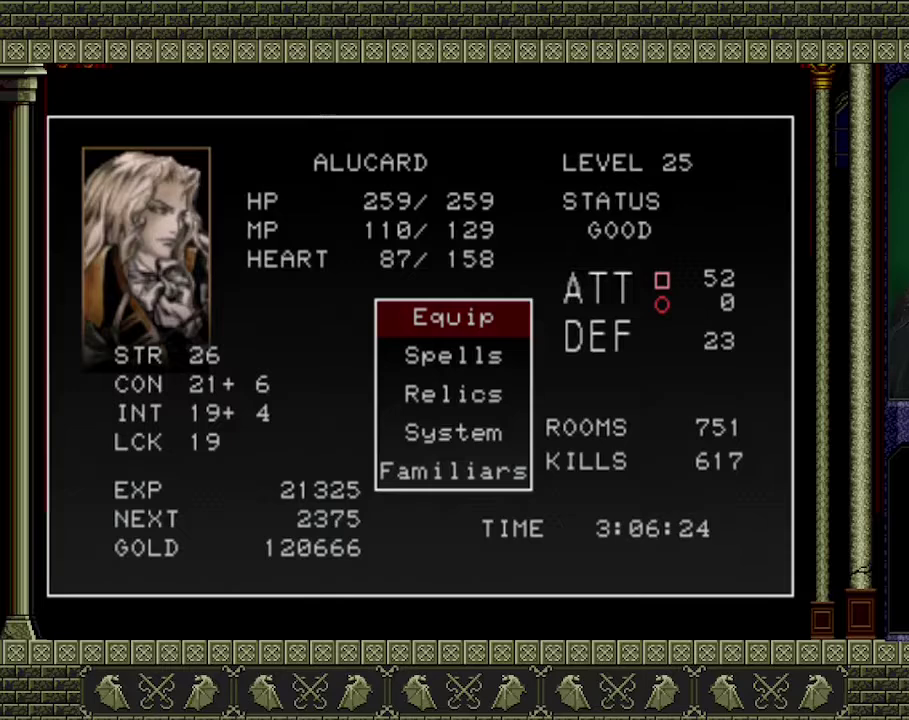
{"buttons": [], "left_stick": "center", "events": [[100, "A", "up"]]}
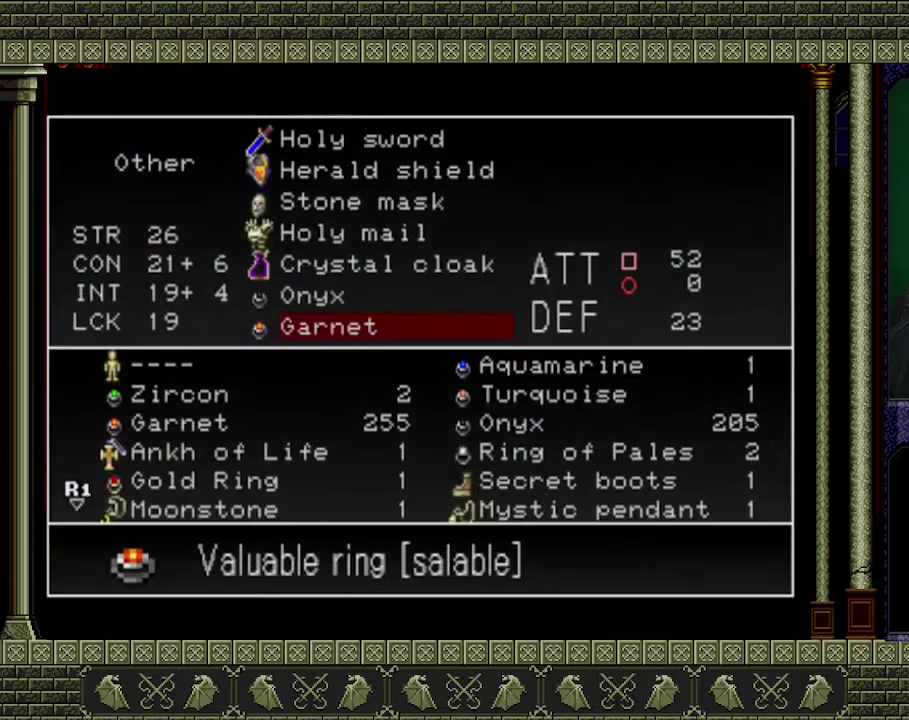
{"buttons": ["DPAD_UP"], "left_stick": "center", "events": [[500, "DPAD_UP", "down"]]}
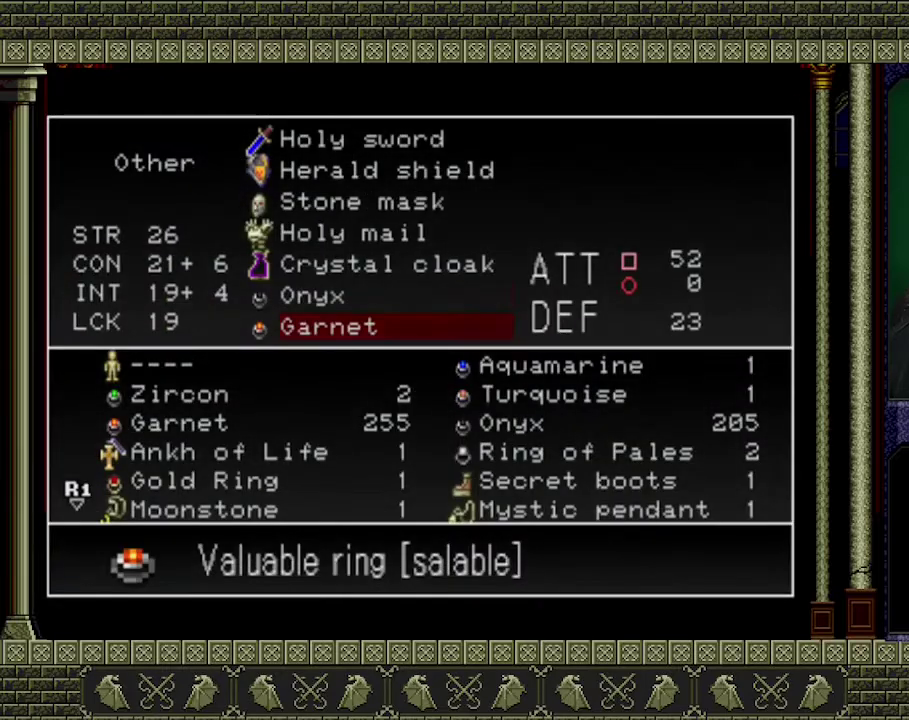
{"buttons": ["A"], "left_stick": "center", "events": [[100, "DPAD_UP", "up"], [433, "A", "down"]]}
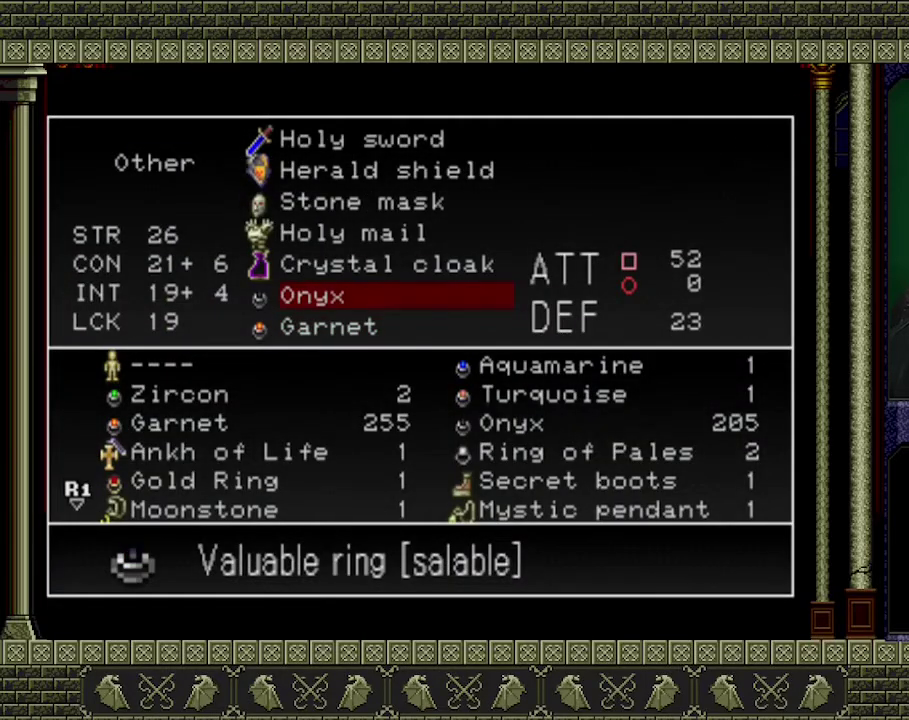
{"buttons": [], "left_stick": "center", "events": [[33, "A", "up"]]}
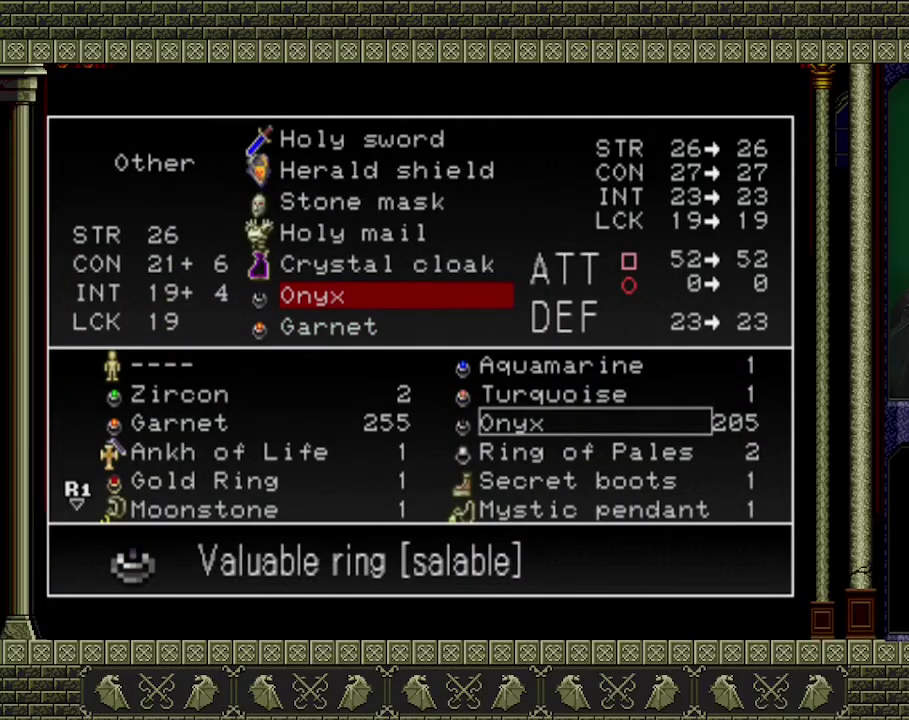
{"buttons": [], "left_stick": "center", "events": []}
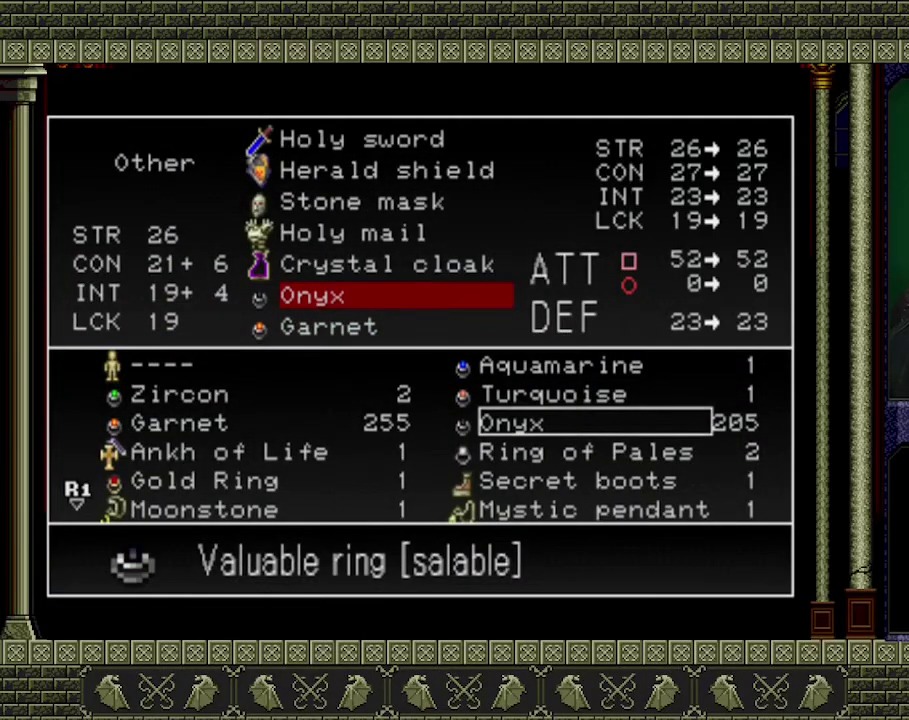
{"buttons": [], "left_stick": "center", "events": [[133, "DPAD_DOWN", "down"], [233, "DPAD_DOWN", "up"], [367, "DPAD_DOWN", "down"], [467, "DPAD_DOWN", "up"]]}
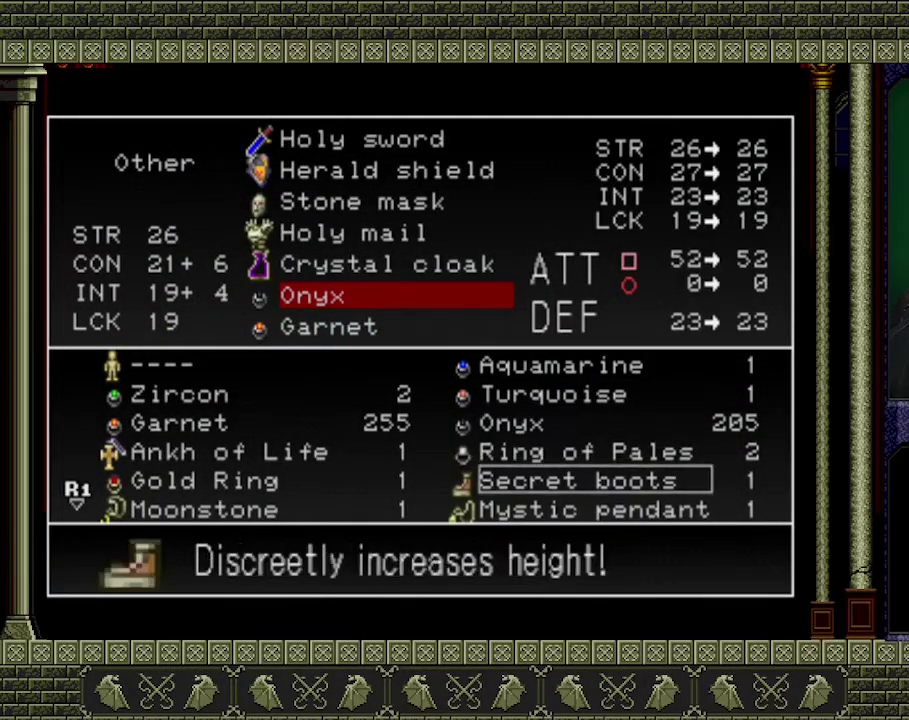
{"buttons": [], "left_stick": "center", "events": [[200, "DPAD_LEFT", "down"], [300, "DPAD_LEFT", "up"]]}
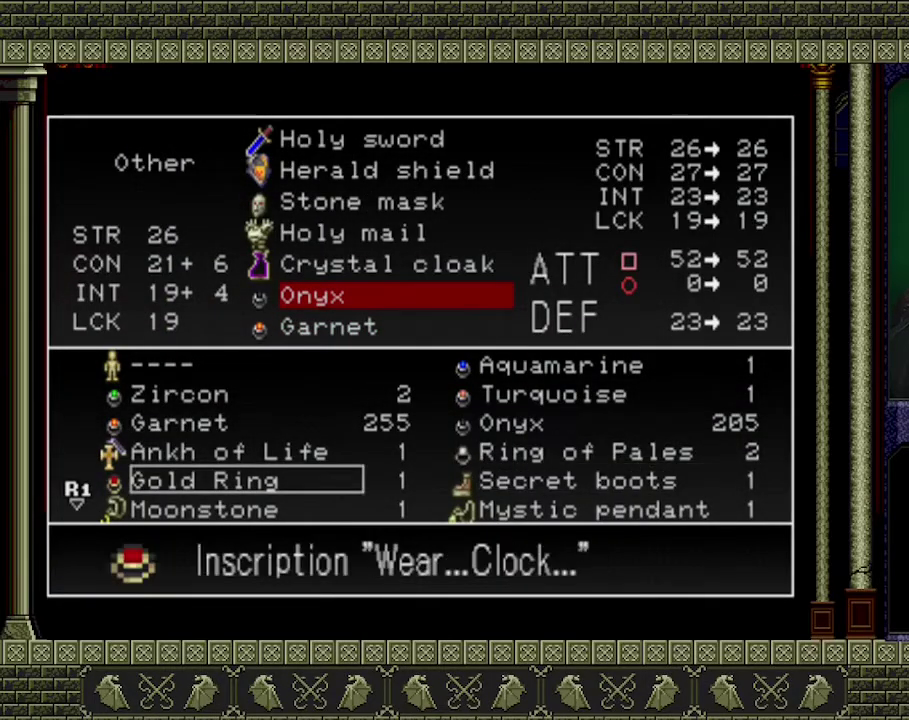
{"buttons": ["DPAD_DOWN"], "left_stick": "center", "events": [[433, "DPAD_DOWN", "down"]]}
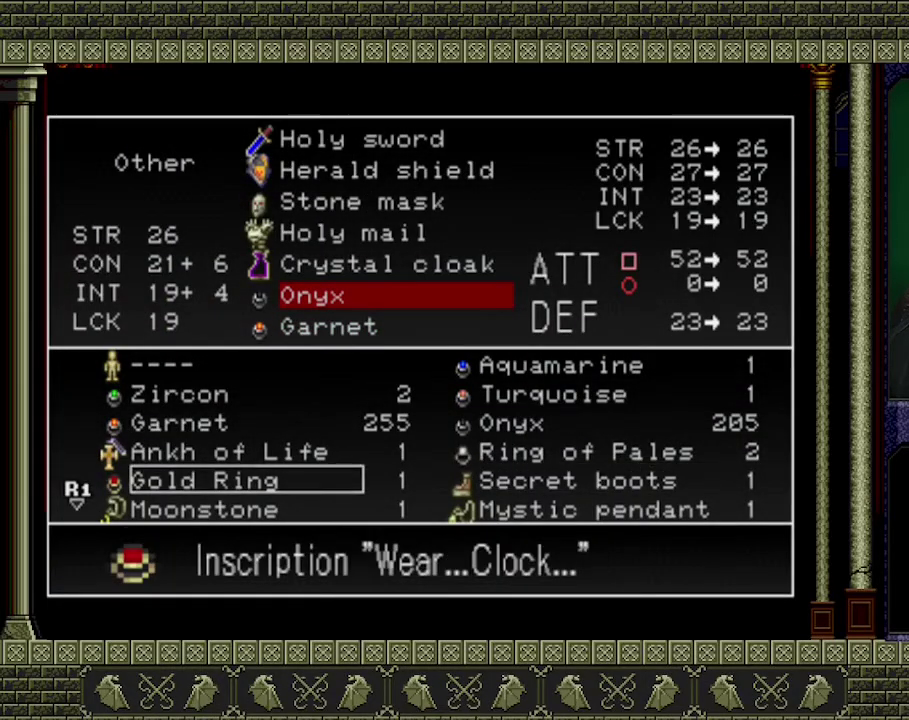
{"buttons": [], "left_stick": "center", "events": [[33, "DPAD_DOWN", "up"]]}